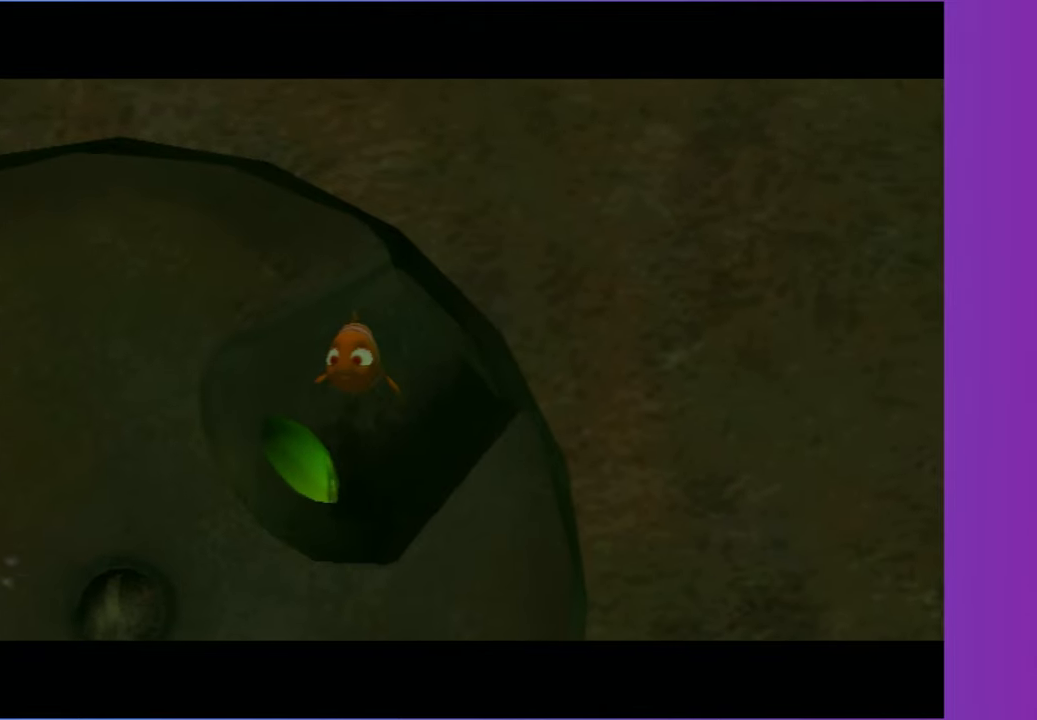
Gameplay with a controller (Xbox layout); each line is a JSON object with the inputs held at the frame after it. "events" lists button and stick changes between this image and that frame as [ms after this image, input, new state], when the widget could be followed in between. Not read: L3 R3.
{"buttons": [], "left_stick": "down", "right_stick": "center", "events": []}
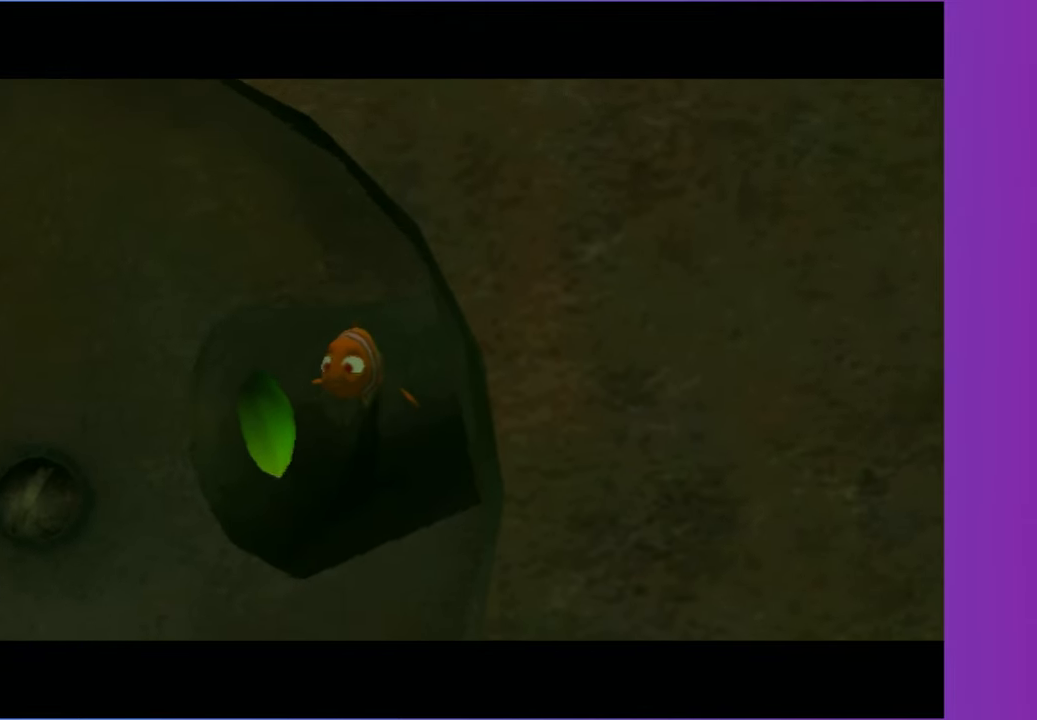
{"buttons": [], "left_stick": "down", "right_stick": "center", "events": []}
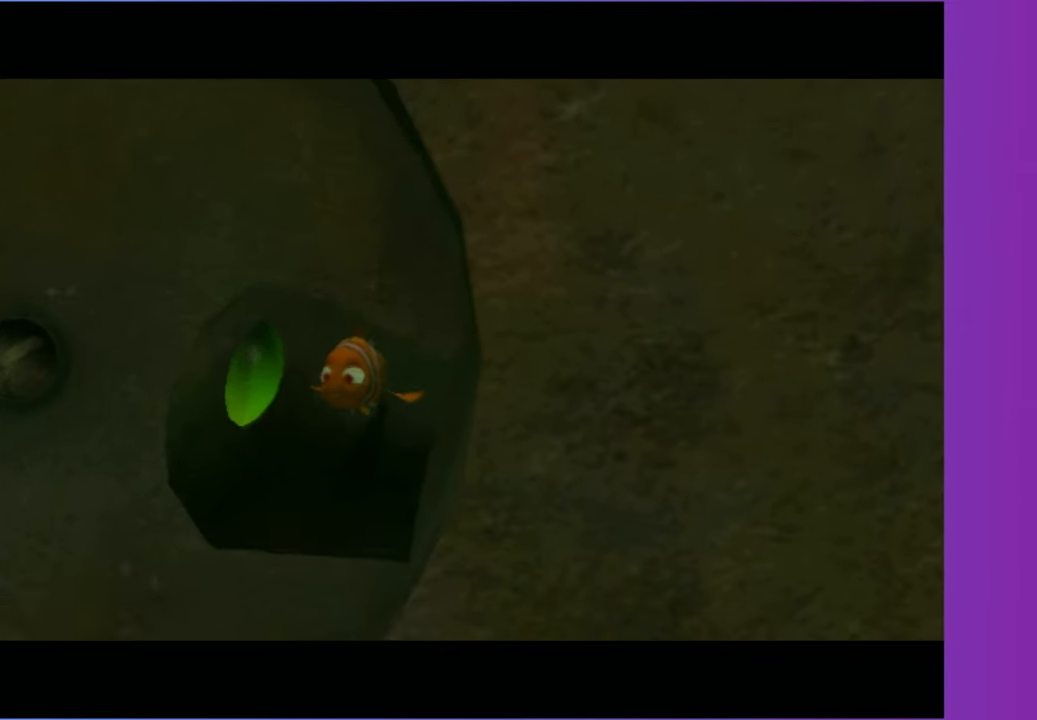
{"buttons": [], "left_stick": "down", "right_stick": "center", "events": []}
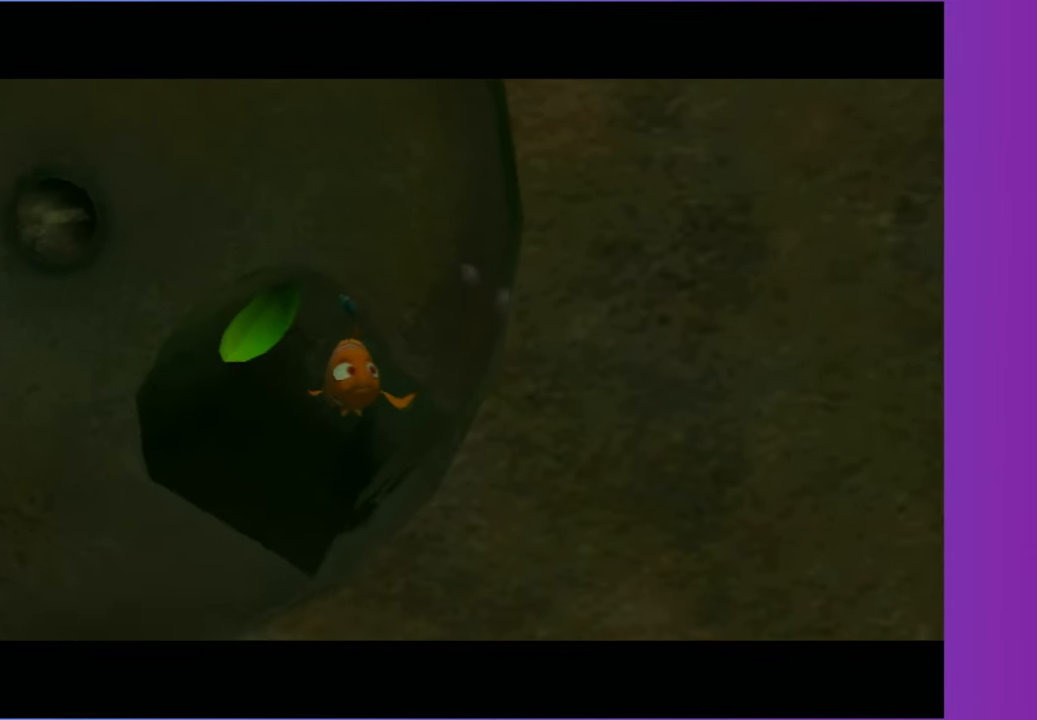
{"buttons": [], "left_stick": "down", "right_stick": "center", "events": []}
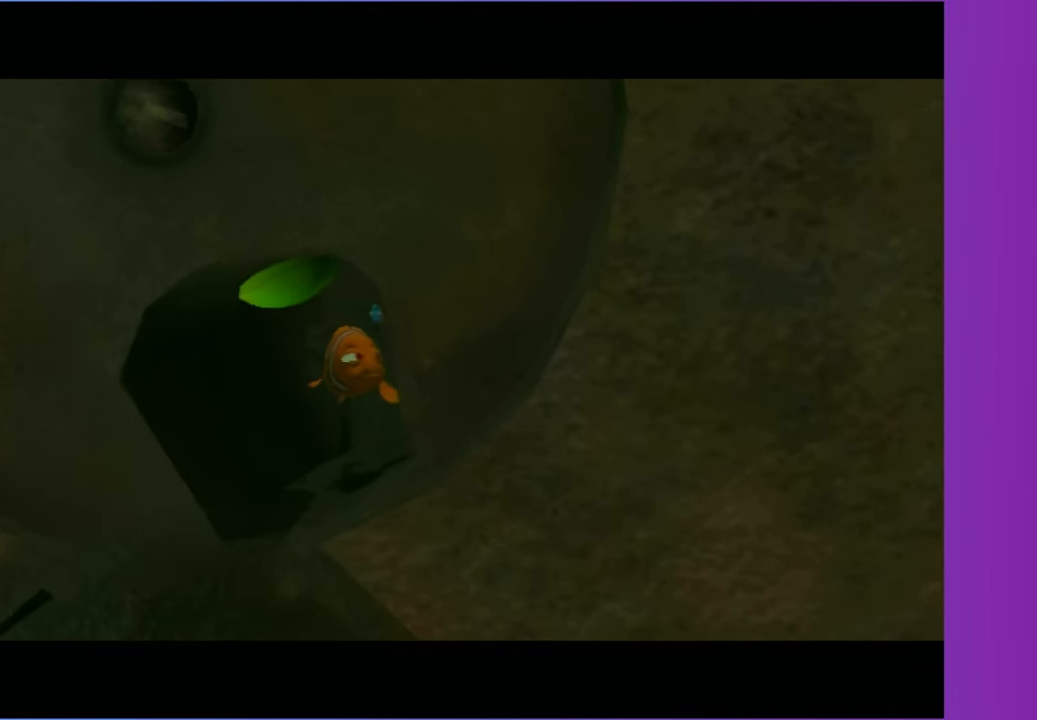
{"buttons": [], "left_stick": "down", "right_stick": "center", "events": []}
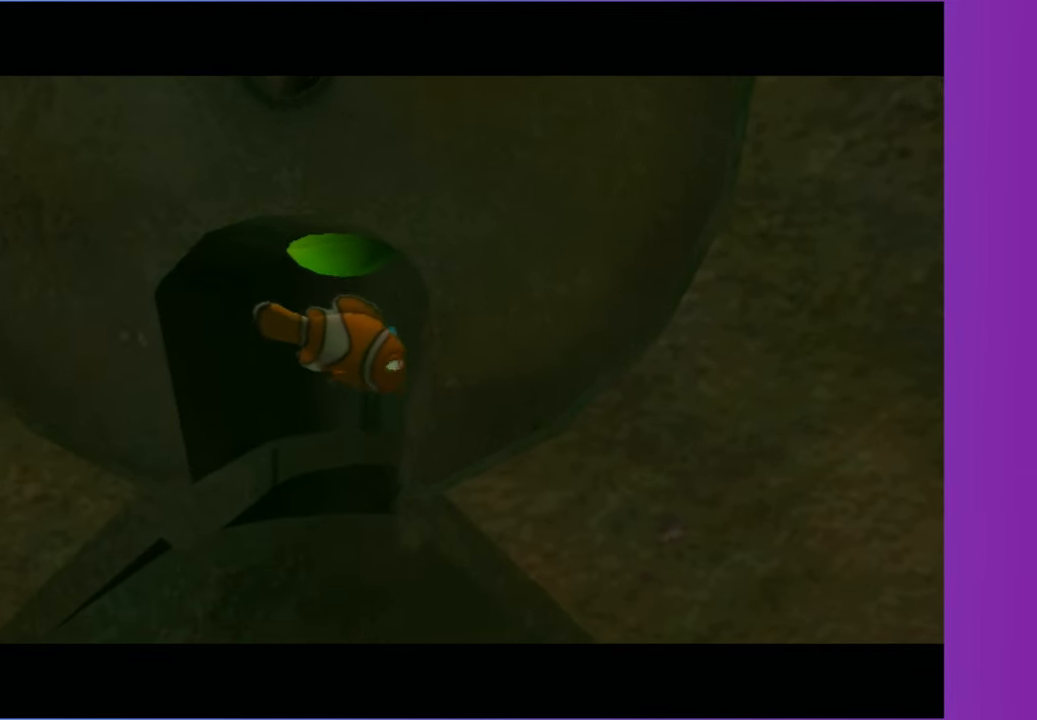
{"buttons": [], "left_stick": "down", "right_stick": "center", "events": []}
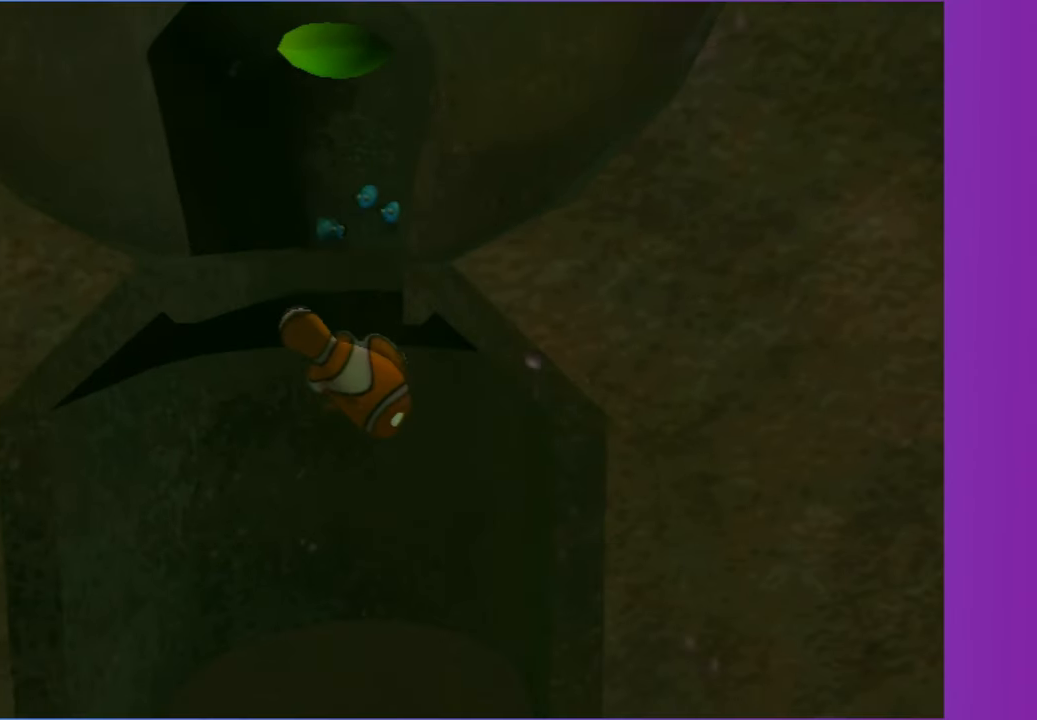
{"buttons": [], "left_stick": "down", "right_stick": "center", "events": []}
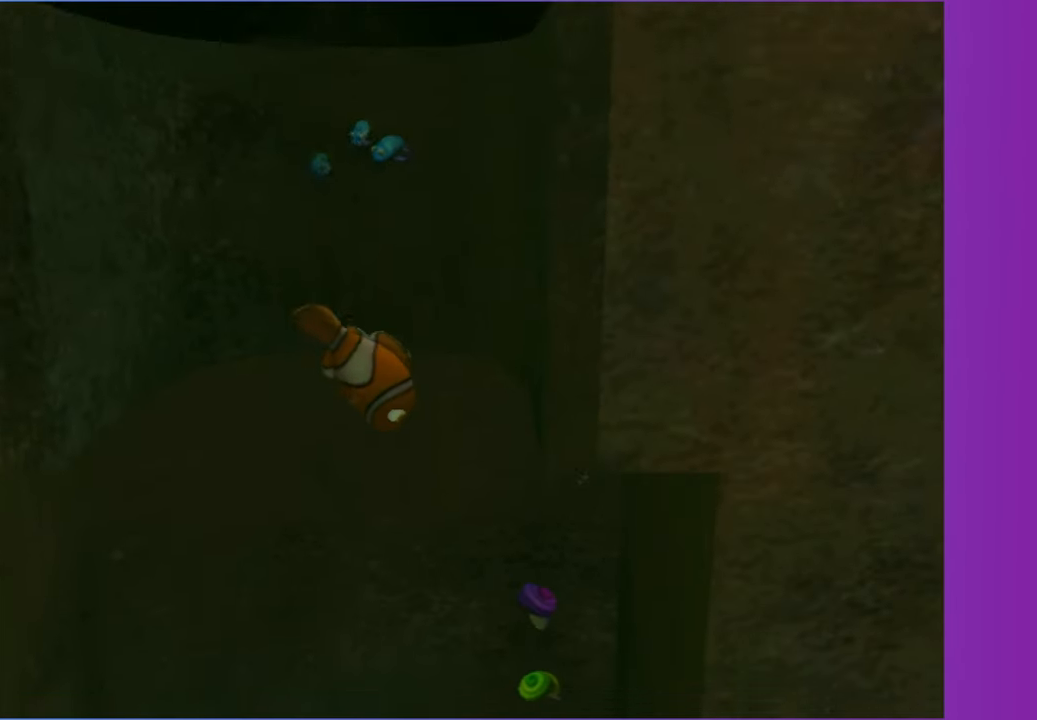
{"buttons": [], "left_stick": "down-left", "right_stick": "center", "events": [[367, "left_stick", "down-left"]]}
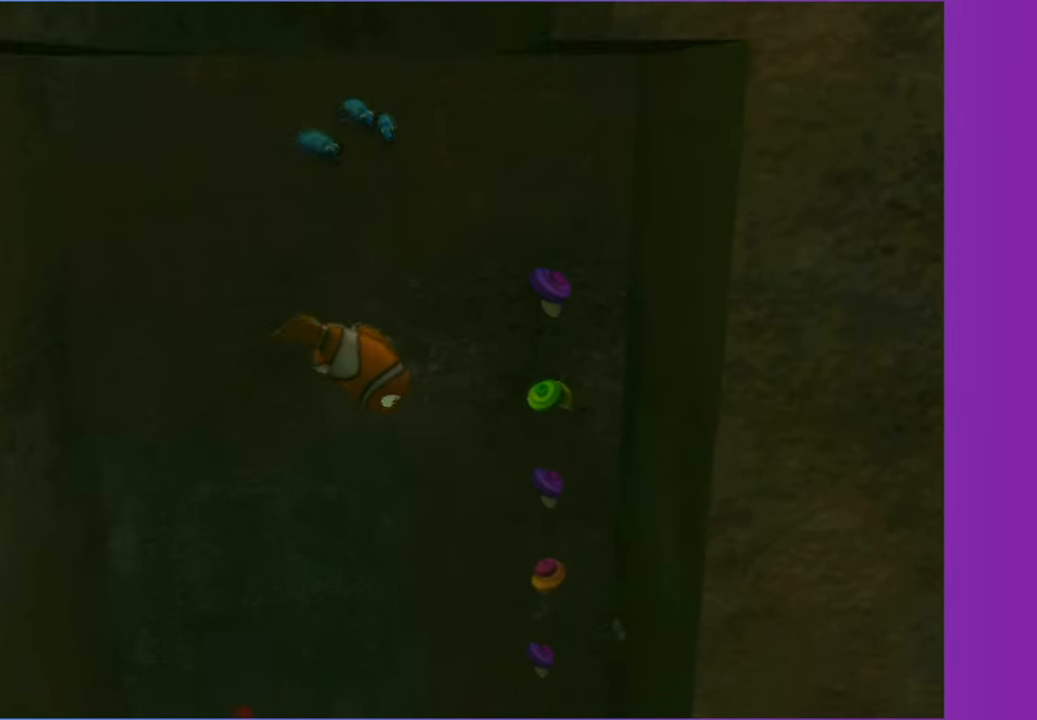
{"buttons": [], "left_stick": "down", "right_stick": "center", "events": [[317, "left_stick", "down"]]}
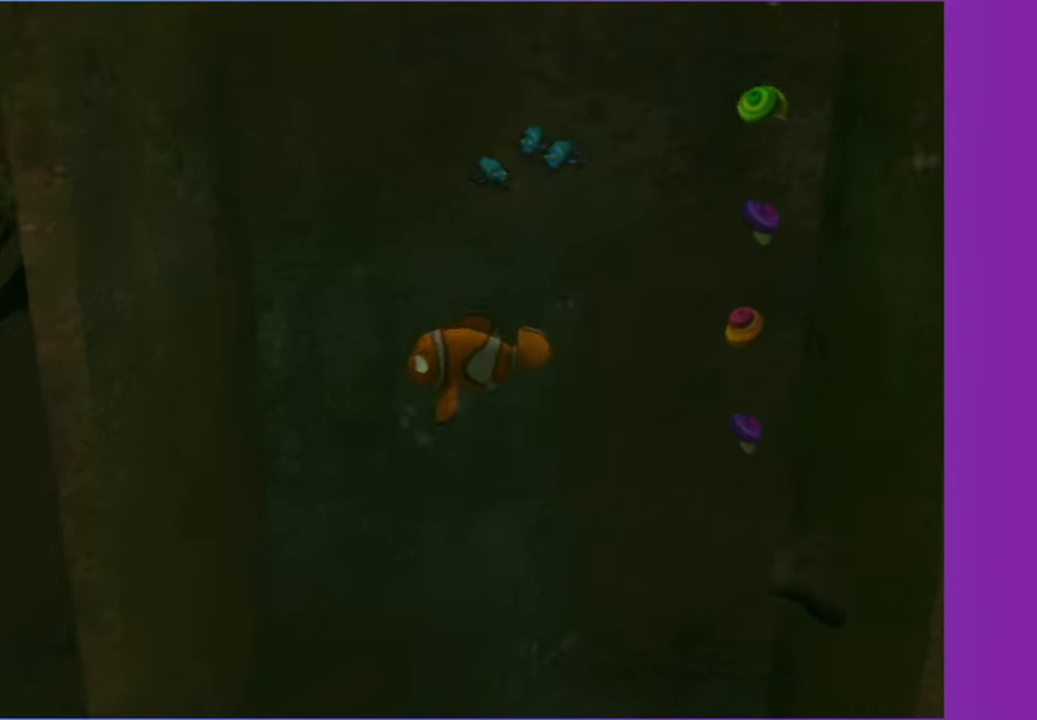
{"buttons": [], "left_stick": "down", "right_stick": "center", "events": []}
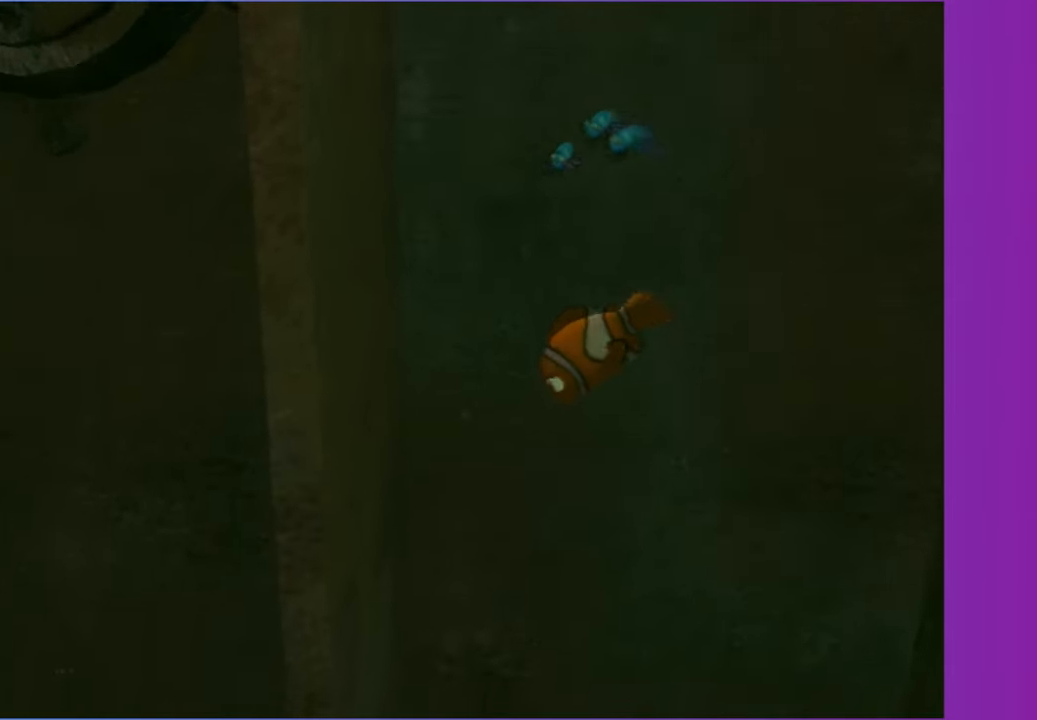
{"buttons": [], "left_stick": "down", "right_stick": "center", "events": []}
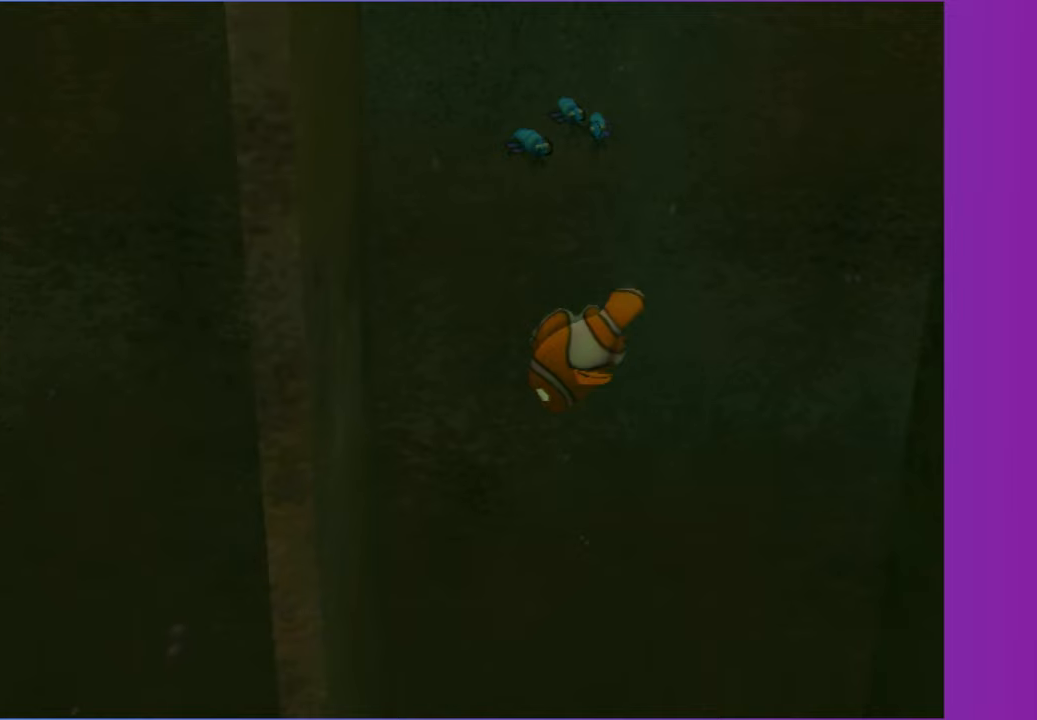
{"buttons": [], "left_stick": "down", "right_stick": "center", "events": []}
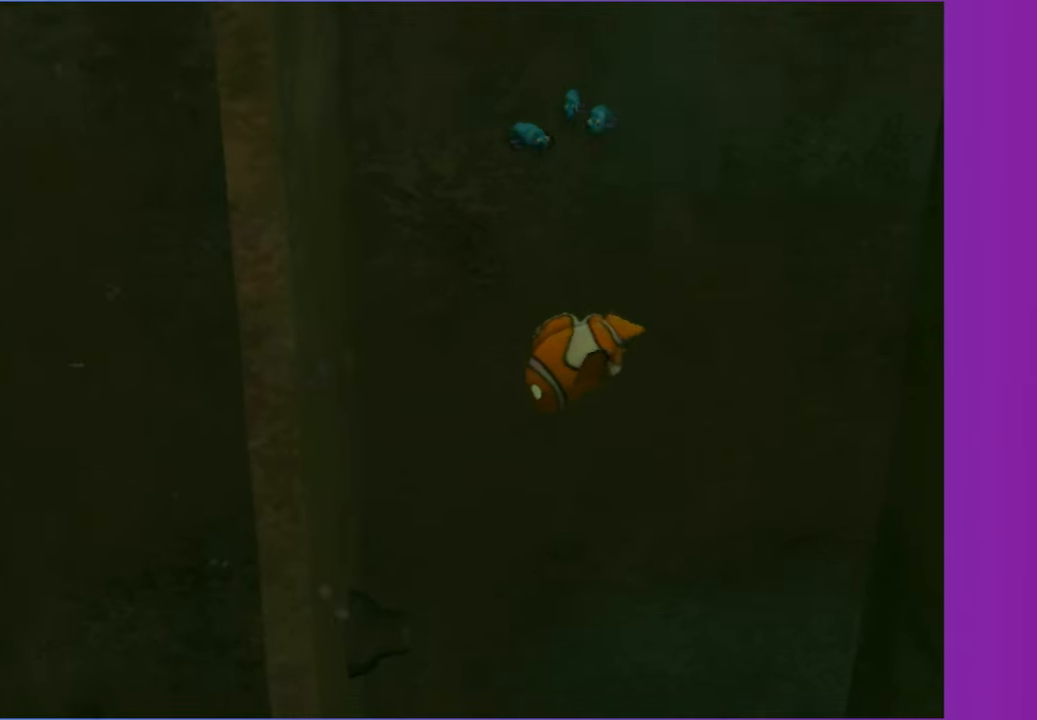
{"buttons": [], "left_stick": "down", "right_stick": "center", "events": []}
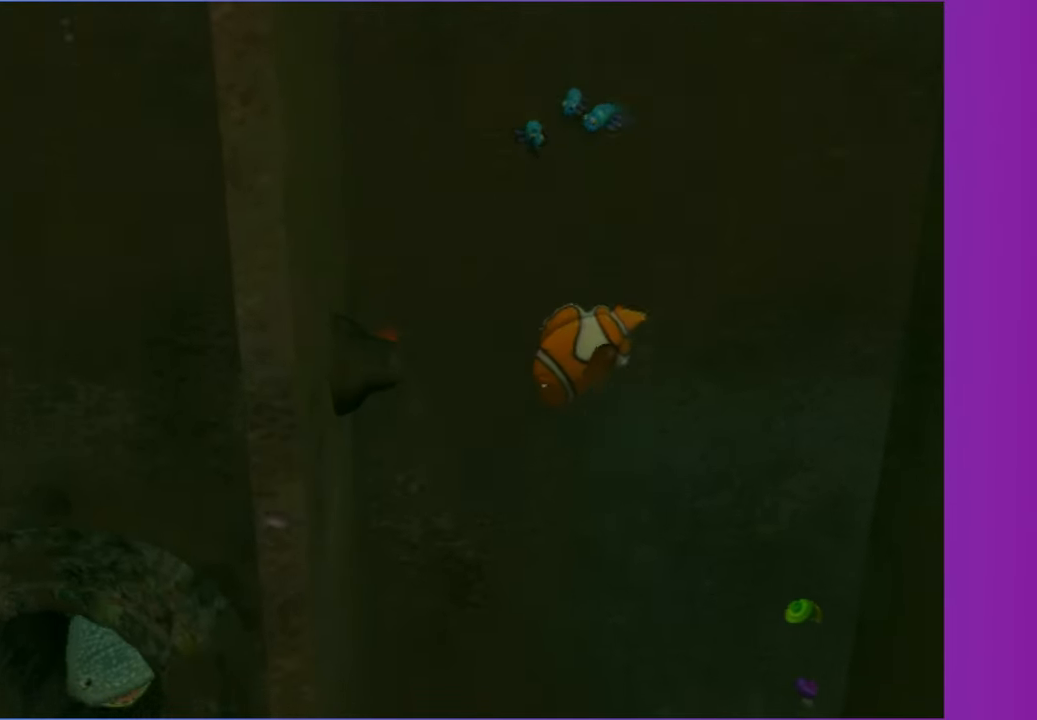
{"buttons": [], "left_stick": "down-left", "right_stick": "center", "events": [[433, "left_stick", "down-left"]]}
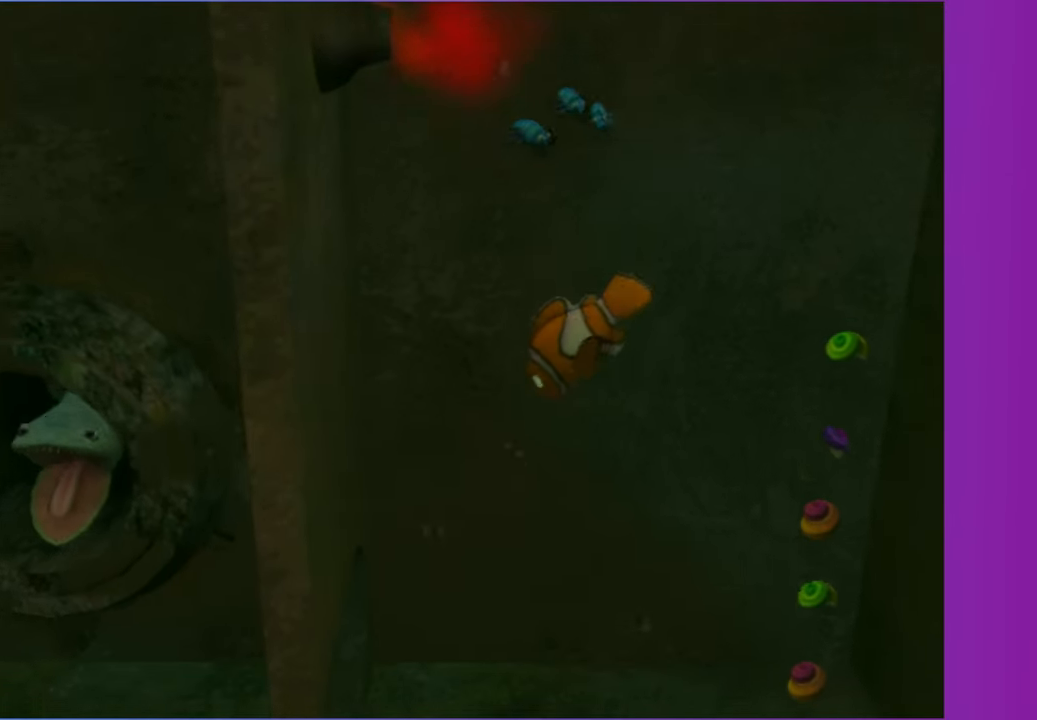
{"buttons": [], "left_stick": "down-left", "right_stick": "center", "events": []}
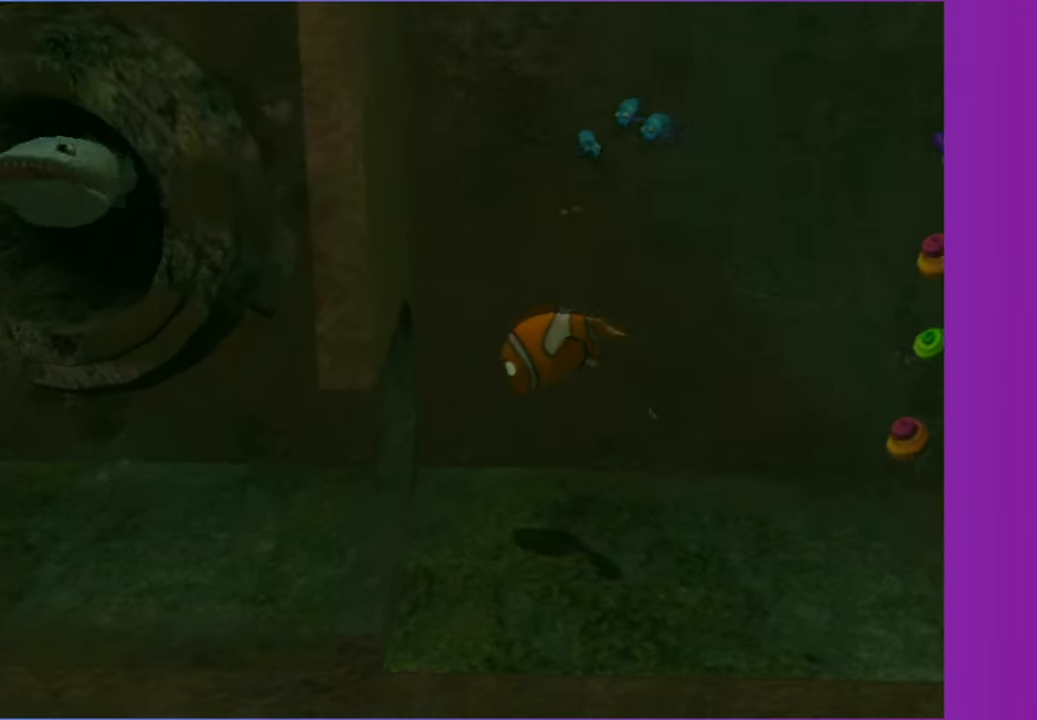
{"buttons": [], "left_stick": "up", "right_stick": "center"}
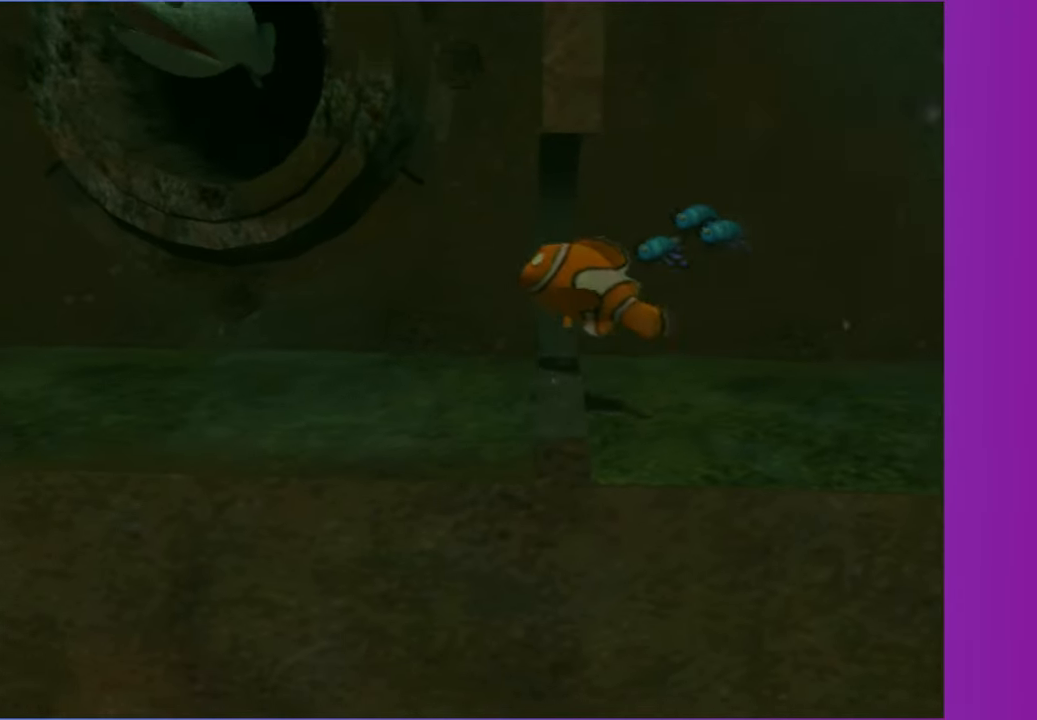
{"buttons": [], "left_stick": "up", "right_stick": "center"}
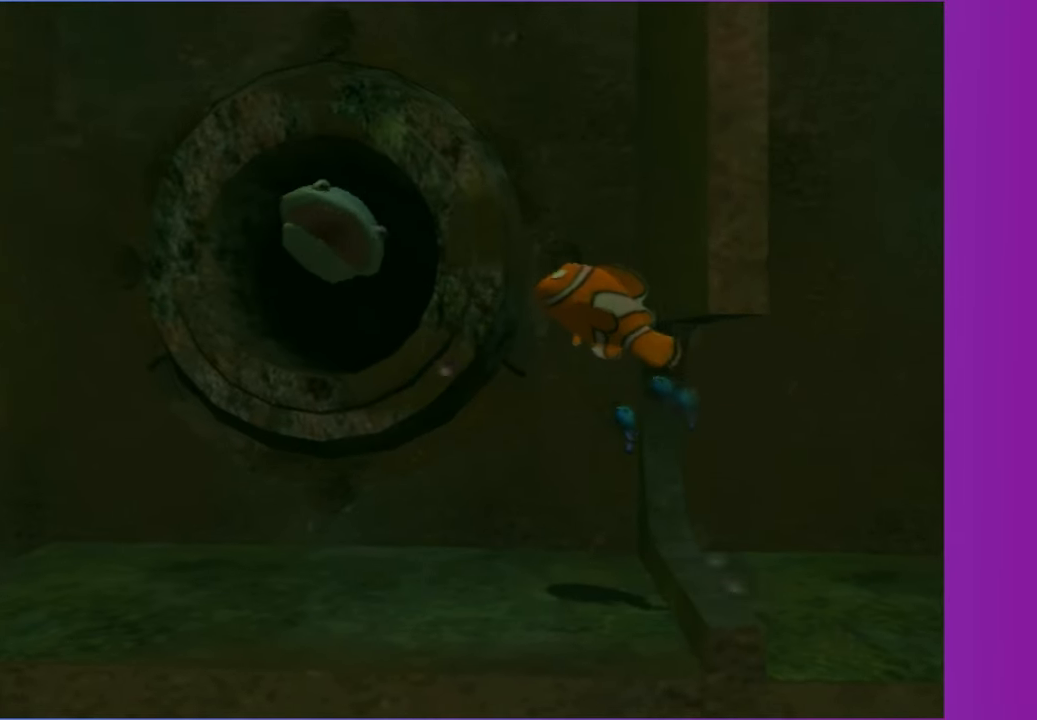
{"buttons": [], "left_stick": "up-left", "right_stick": "center", "events": [[183, "left_stick", "up-left"]]}
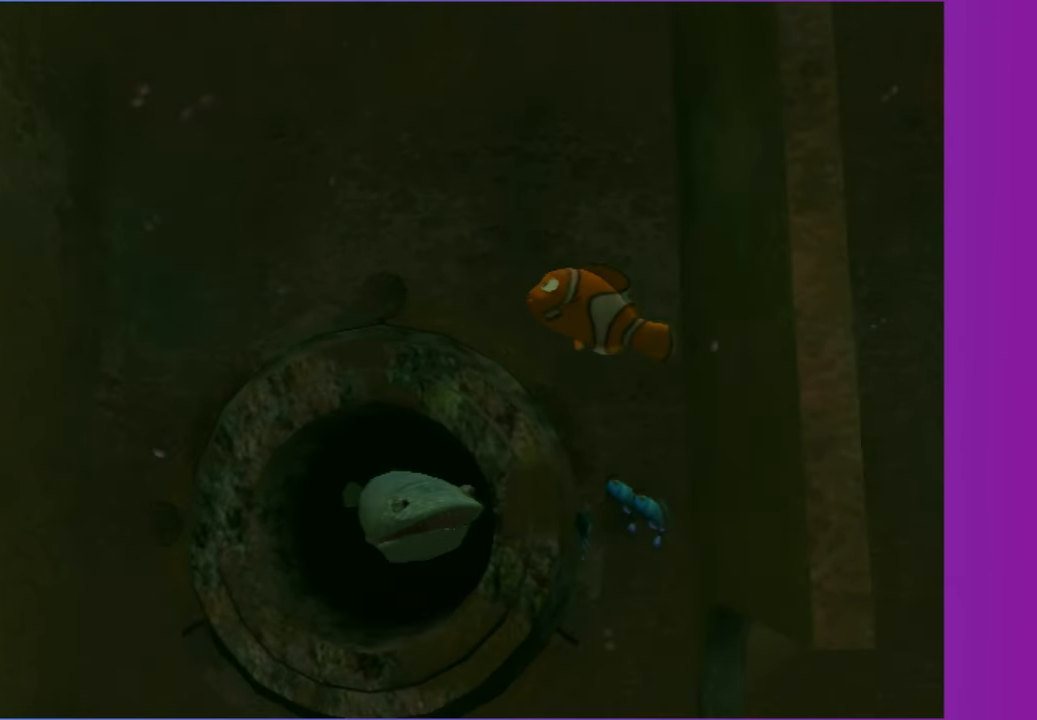
{"buttons": [], "left_stick": "up", "right_stick": "center", "events": [[417, "left_stick", "up"]]}
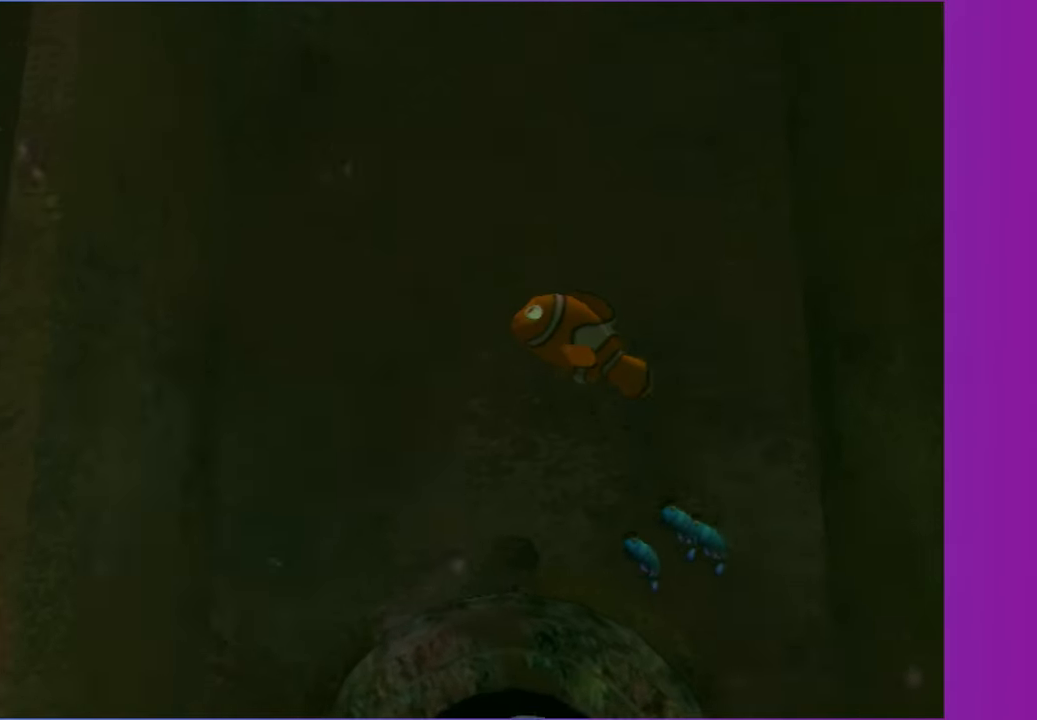
{"buttons": [], "left_stick": "up-left", "right_stick": "center", "events": [[433, "left_stick", "up-left"]]}
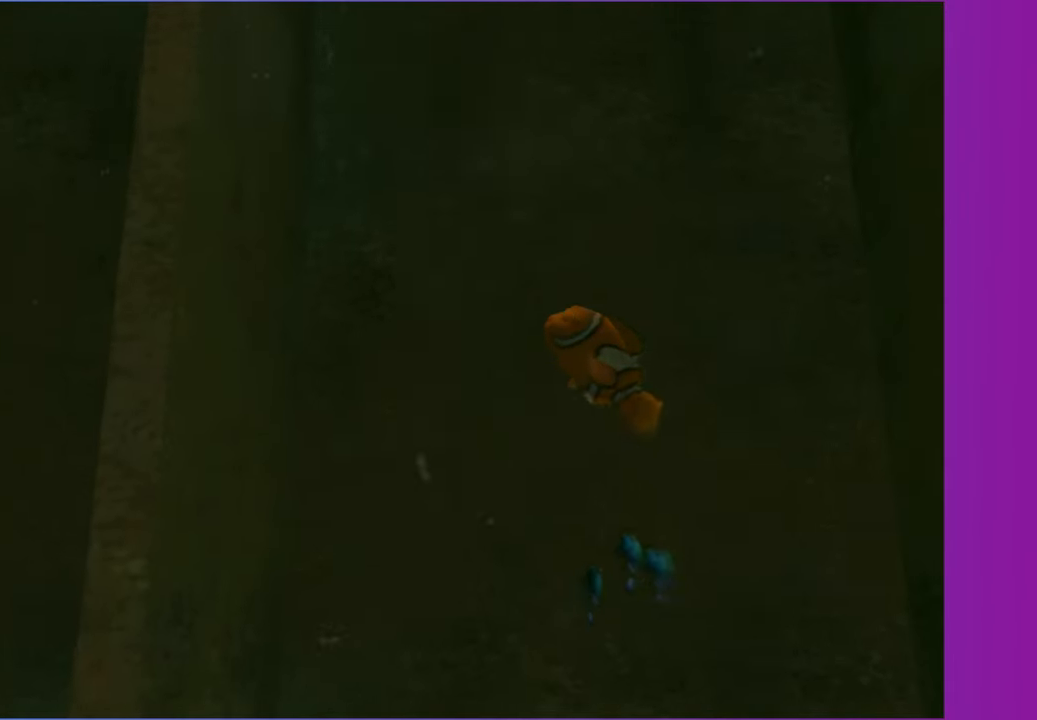
{"buttons": [], "left_stick": "up-left", "right_stick": "center", "events": []}
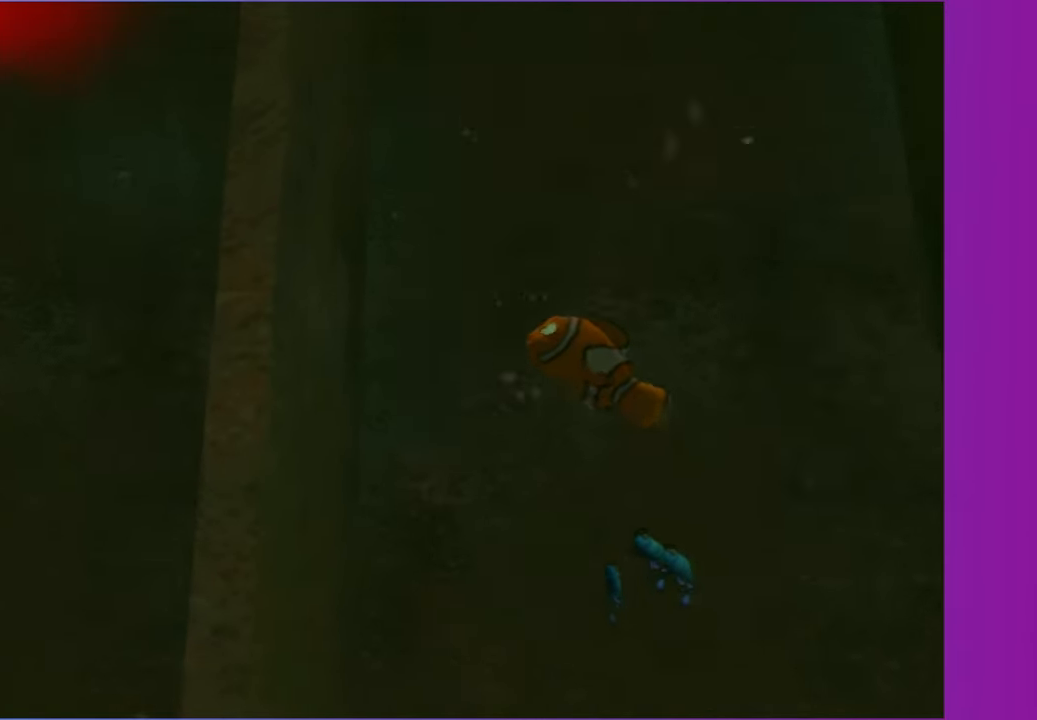
{"buttons": [], "left_stick": "up", "right_stick": "center", "events": [[100, "left_stick", "up"]]}
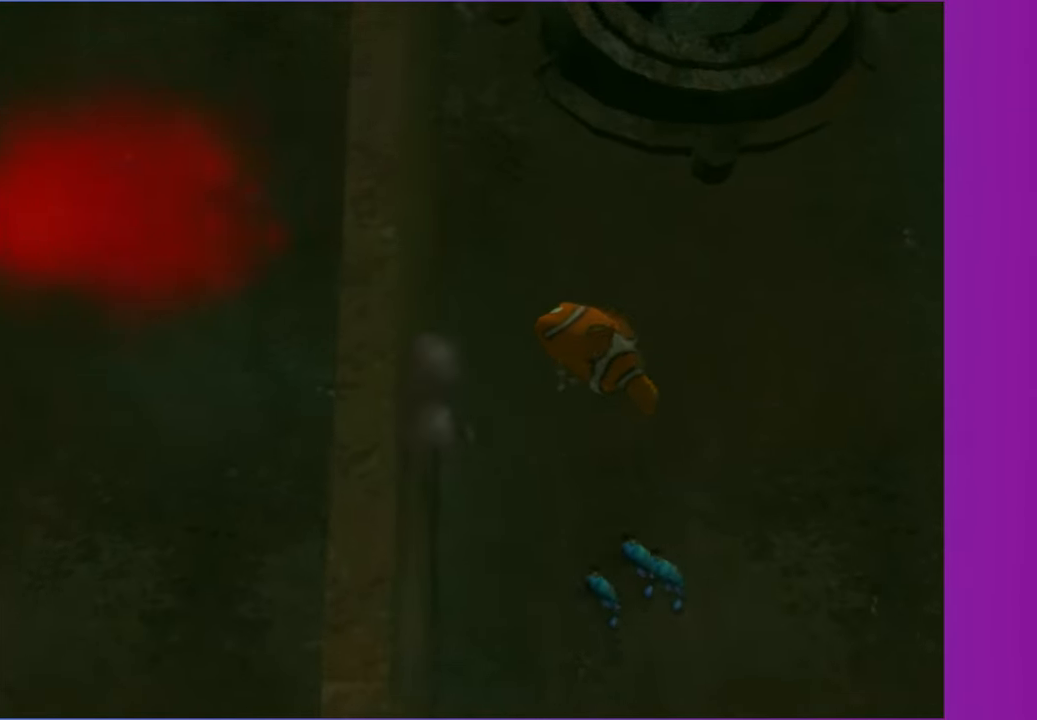
{"buttons": [], "left_stick": "up", "right_stick": "center", "events": []}
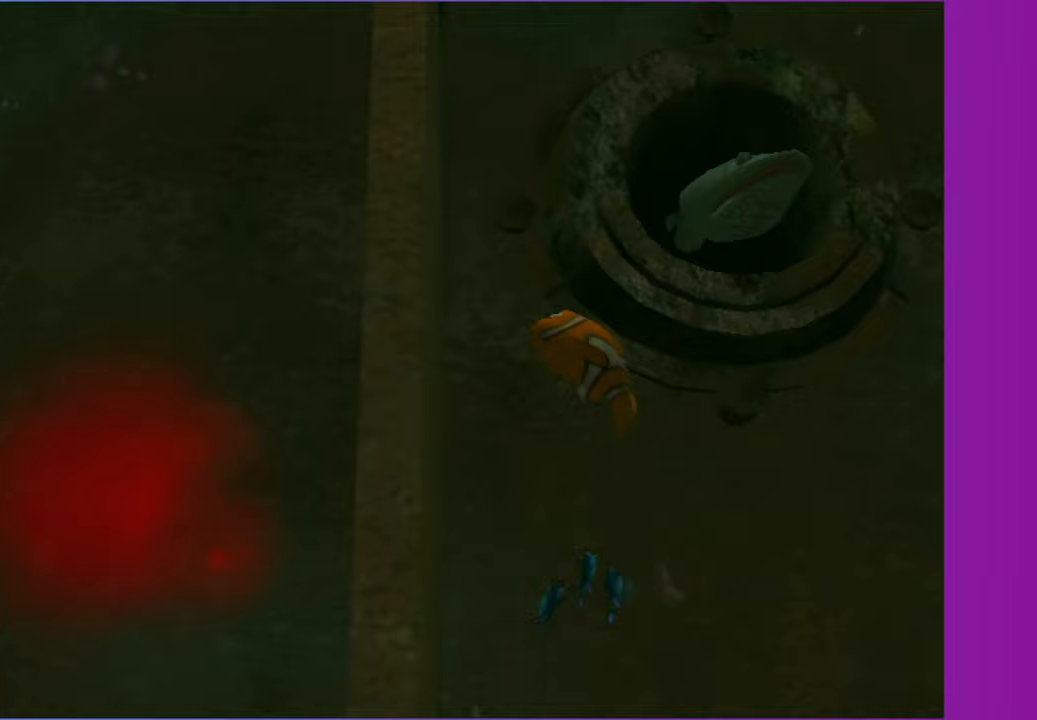
{"buttons": [], "left_stick": "up-left", "right_stick": "center", "events": [[433, "left_stick", "up-left"]]}
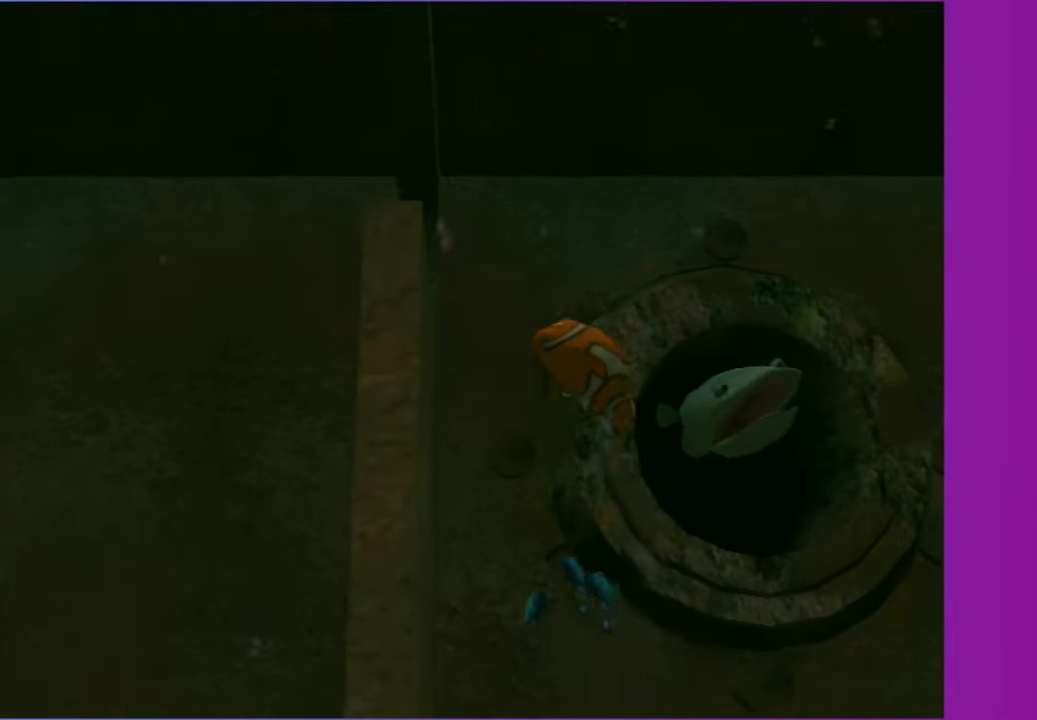
{"buttons": [], "left_stick": "down-left", "right_stick": "center", "events": [[267, "left_stick", "down-left"]]}
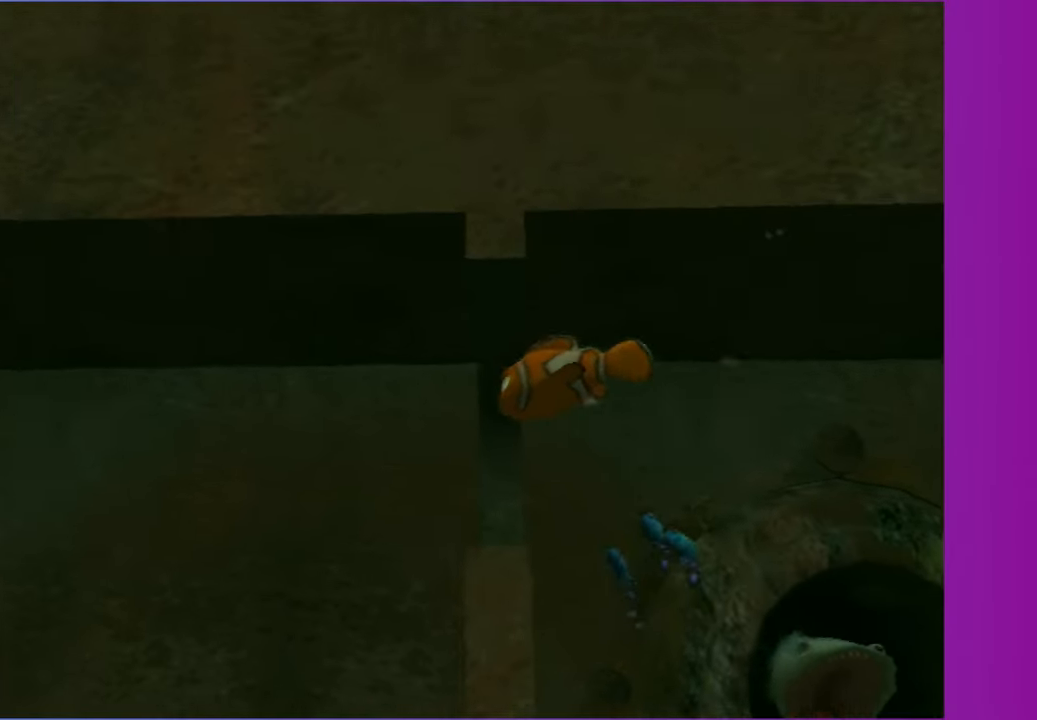
{"buttons": [], "left_stick": "down", "right_stick": "center", "events": [[217, "left_stick", "down"]]}
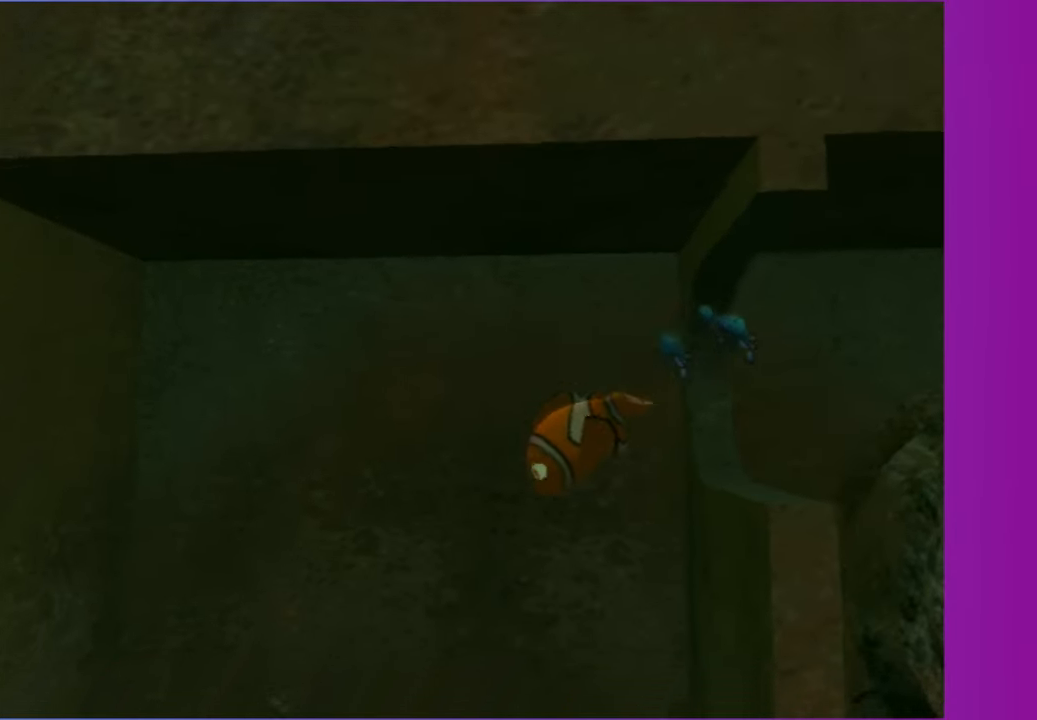
{"buttons": [], "left_stick": "down", "right_stick": "center", "events": []}
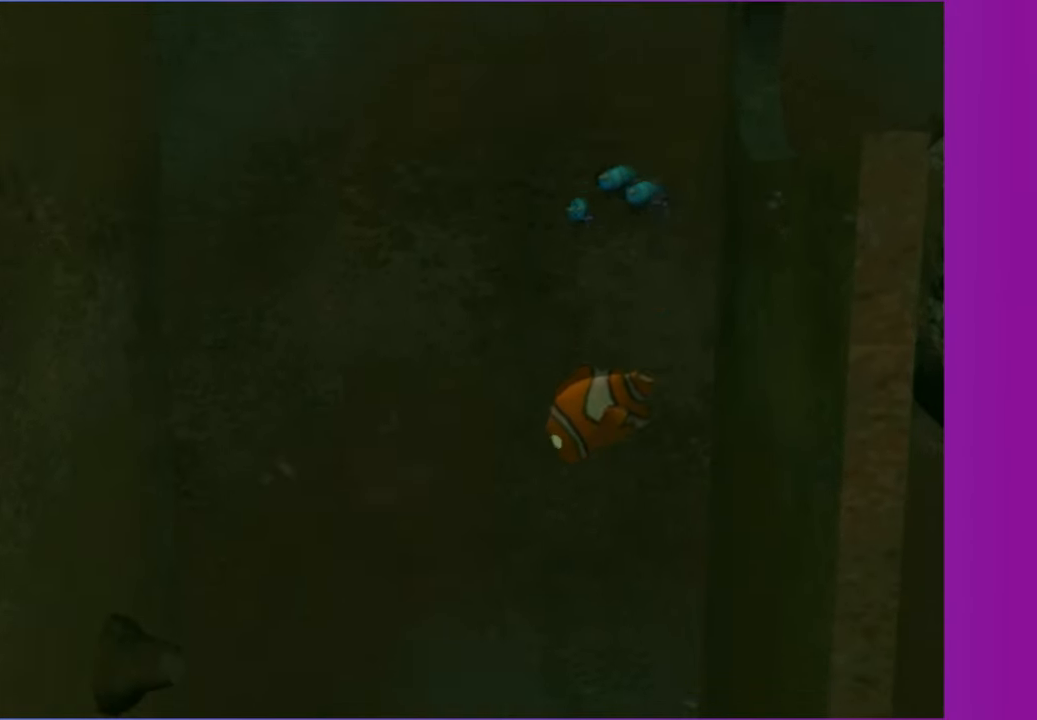
{"buttons": [], "left_stick": "down", "right_stick": "center", "events": []}
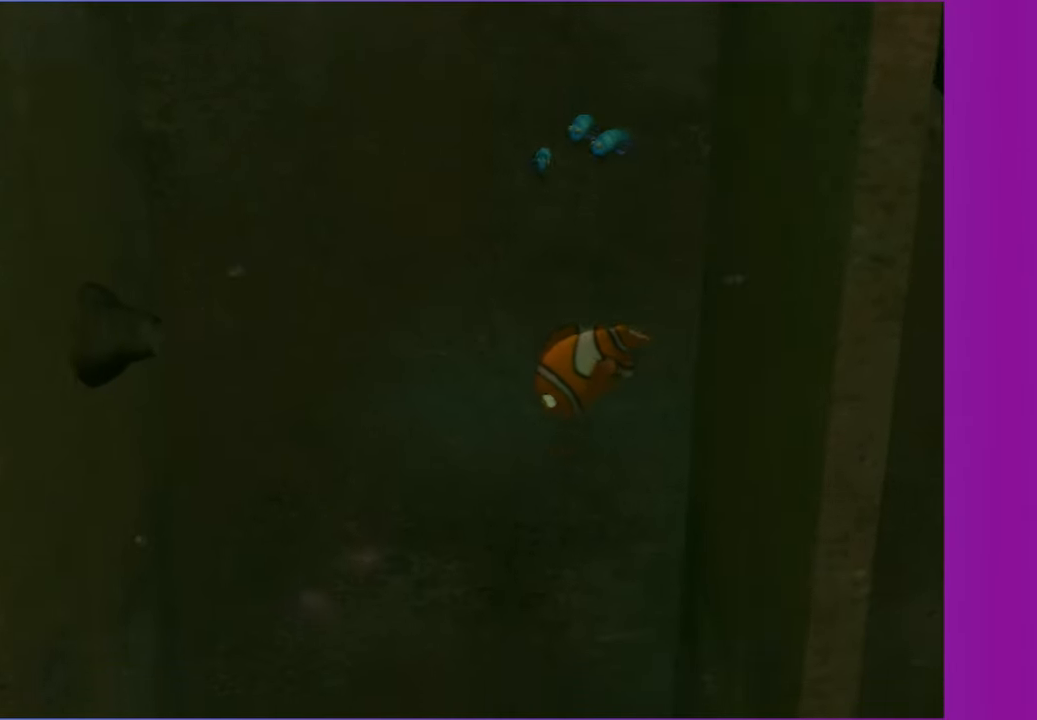
{"buttons": [], "left_stick": "down-left", "right_stick": "center", "events": [[267, "left_stick", "down-left"]]}